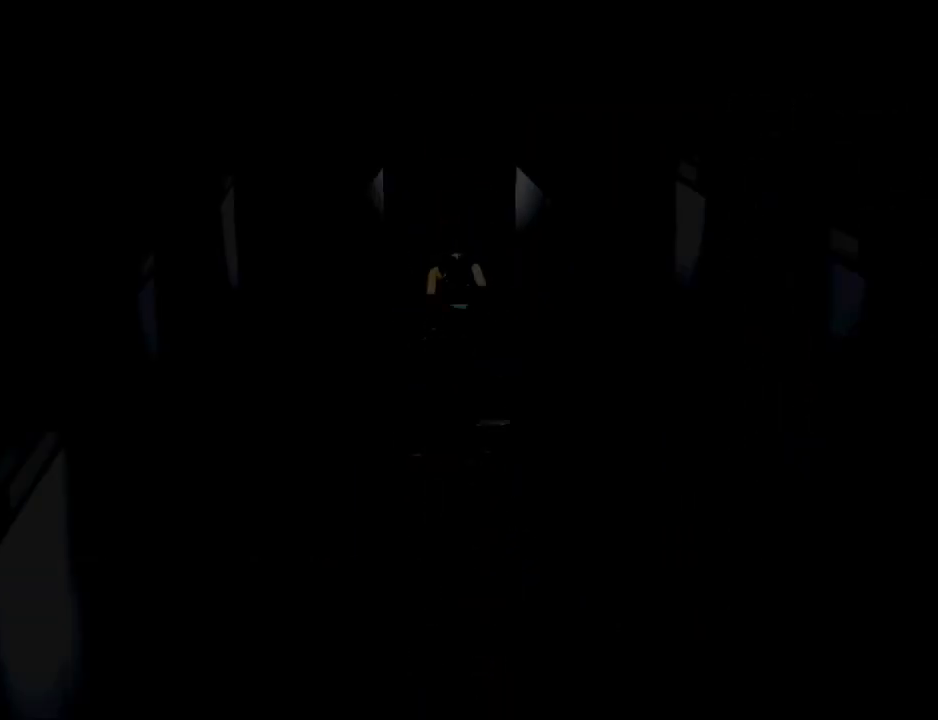
Gameplay with a controller (PlayStation layout); each line is a JSON object with the inputs held at the frame after it. "events" lists button and stick changes between this image and that frame as [ms after this image, input, new state], when the widget could be followed in between. Not read: L2 R2 left_stick right_stick.
{"buttons": ["DPAD_UP"], "events": [[367, "DPAD_UP", "down"]]}
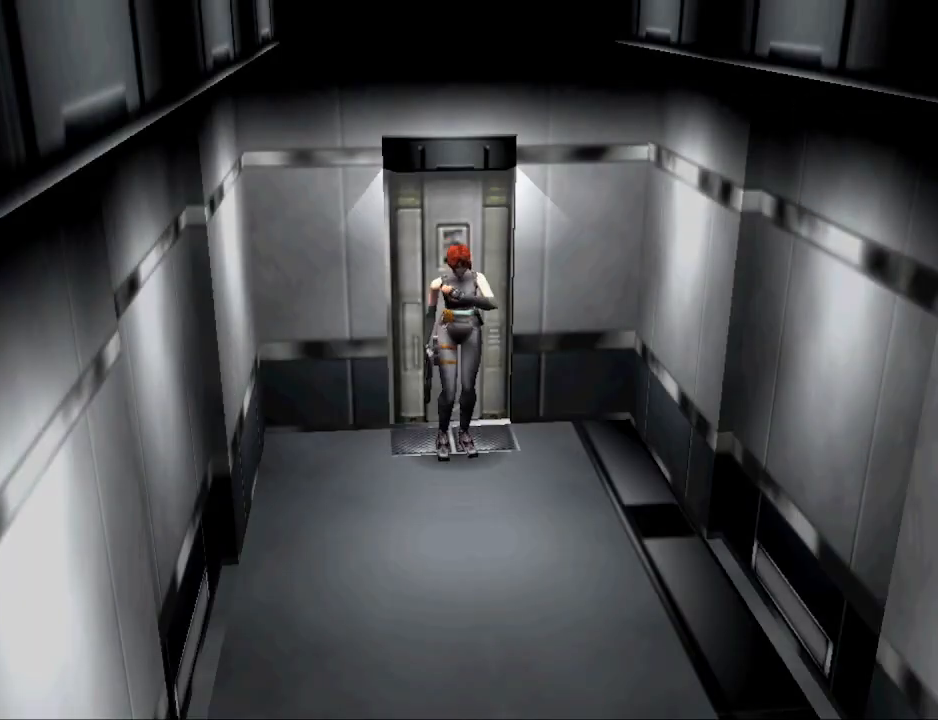
{"buttons": ["CIRCLE", "DPAD_UP"], "events": [[67, "CIRCLE", "down"]]}
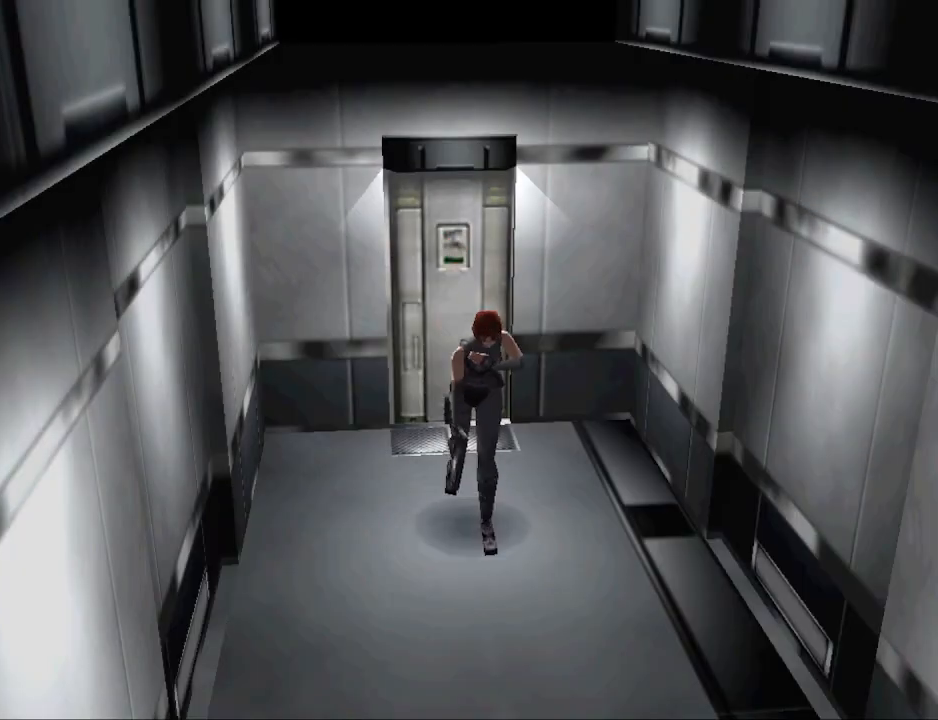
{"buttons": ["CIRCLE", "DPAD_UP"], "events": []}
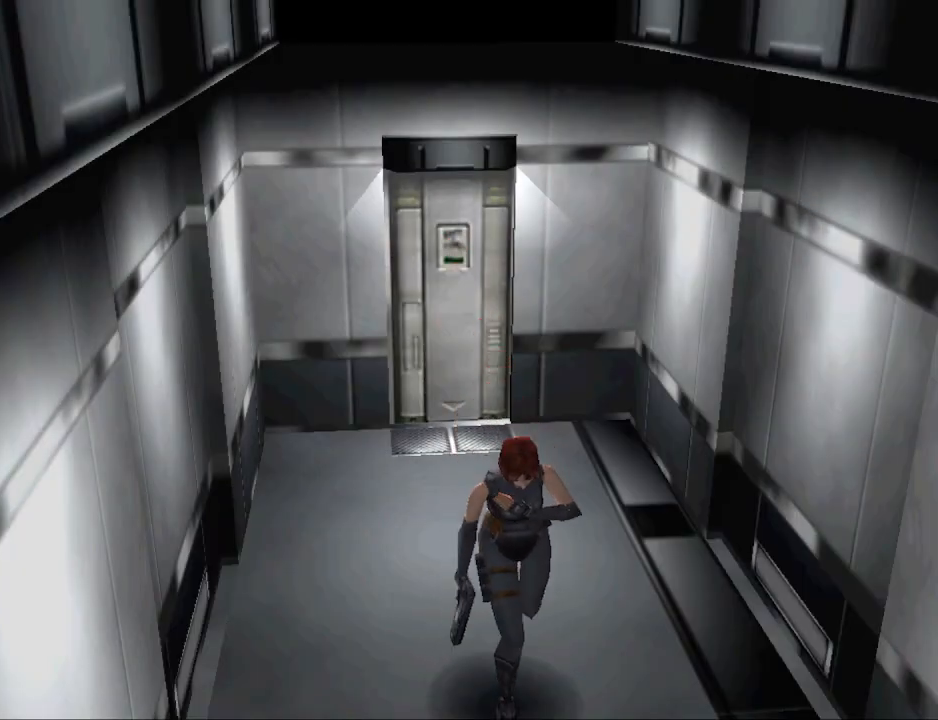
{"buttons": ["CIRCLE", "DPAD_UP"], "events": []}
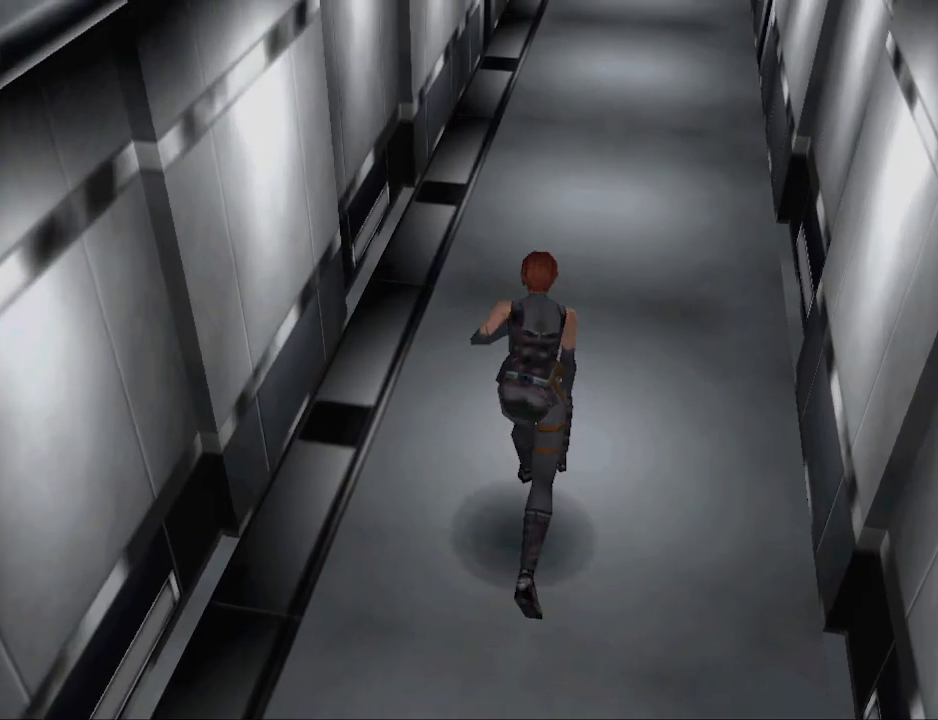
{"buttons": ["CIRCLE", "DPAD_UP"], "events": []}
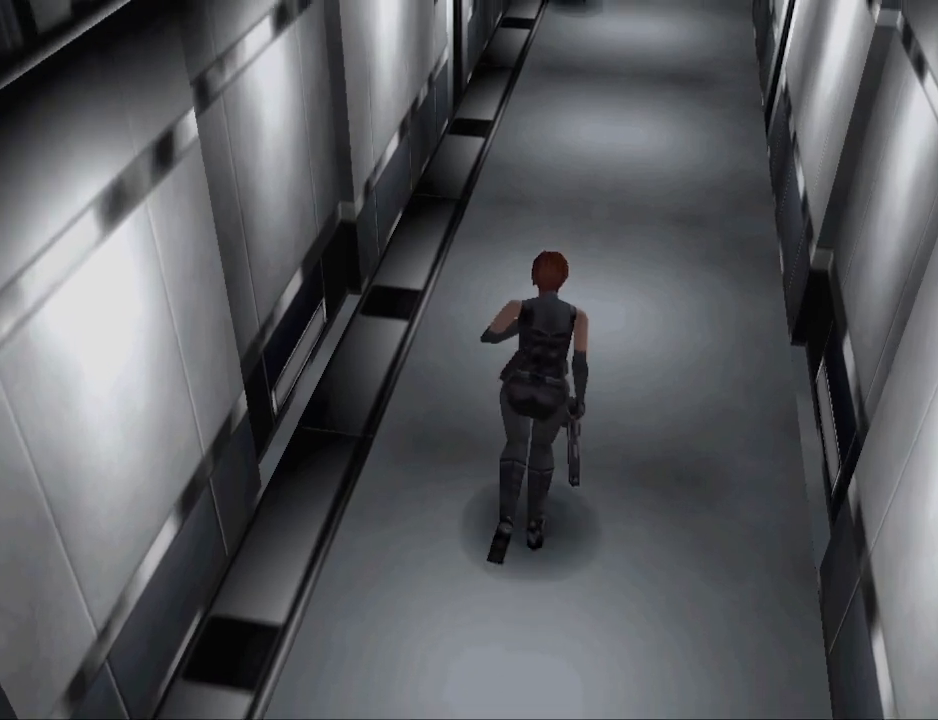
{"buttons": ["CIRCLE", "DPAD_UP"], "events": []}
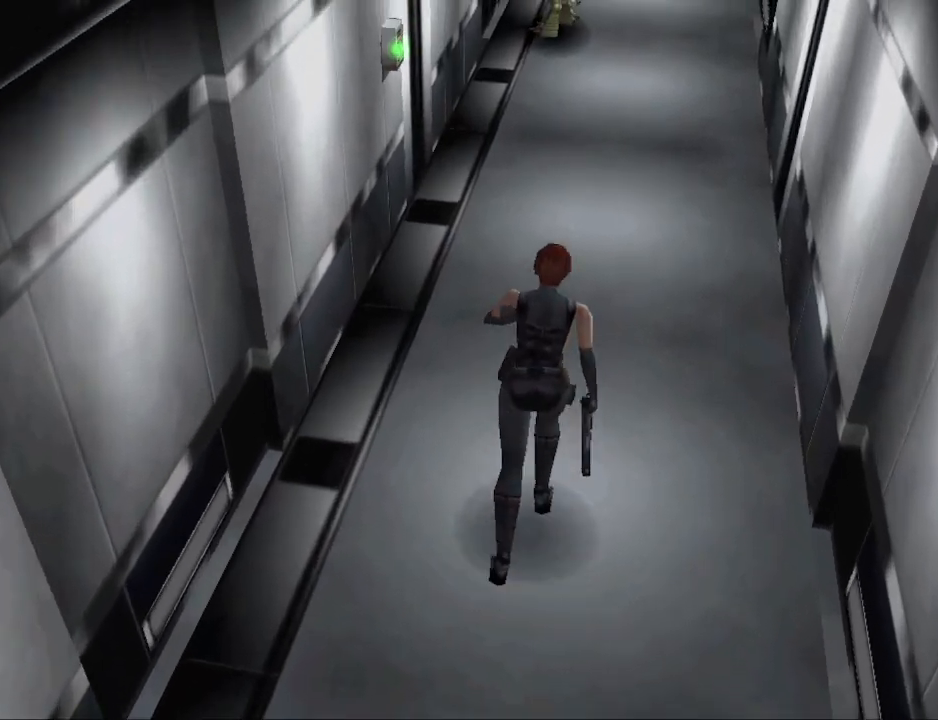
{"buttons": ["CIRCLE", "DPAD_UP"], "events": []}
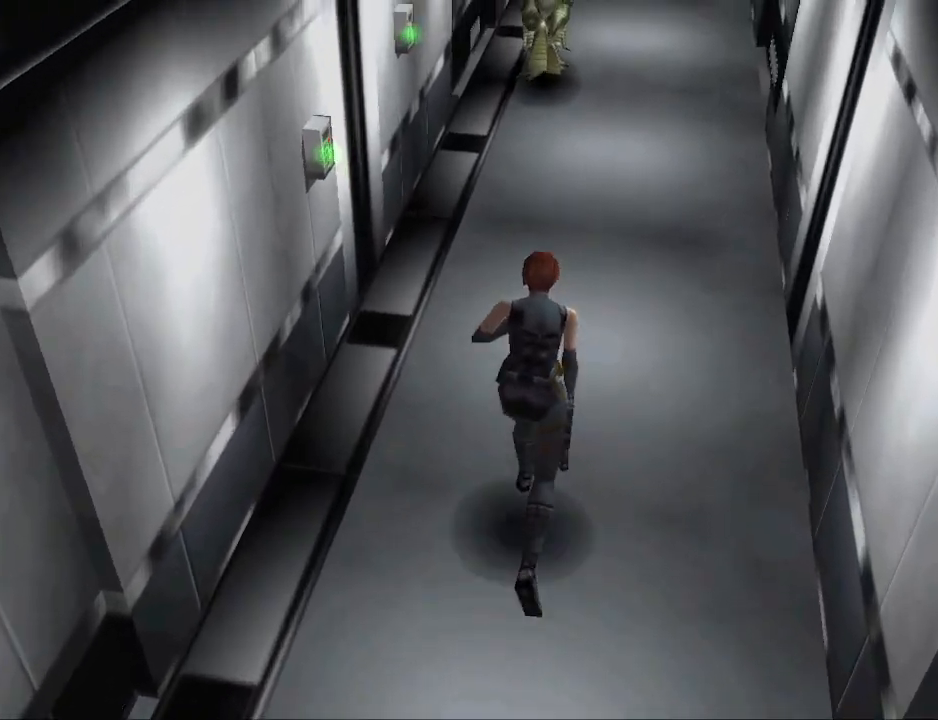
{"buttons": ["CIRCLE", "DPAD_UP"], "events": []}
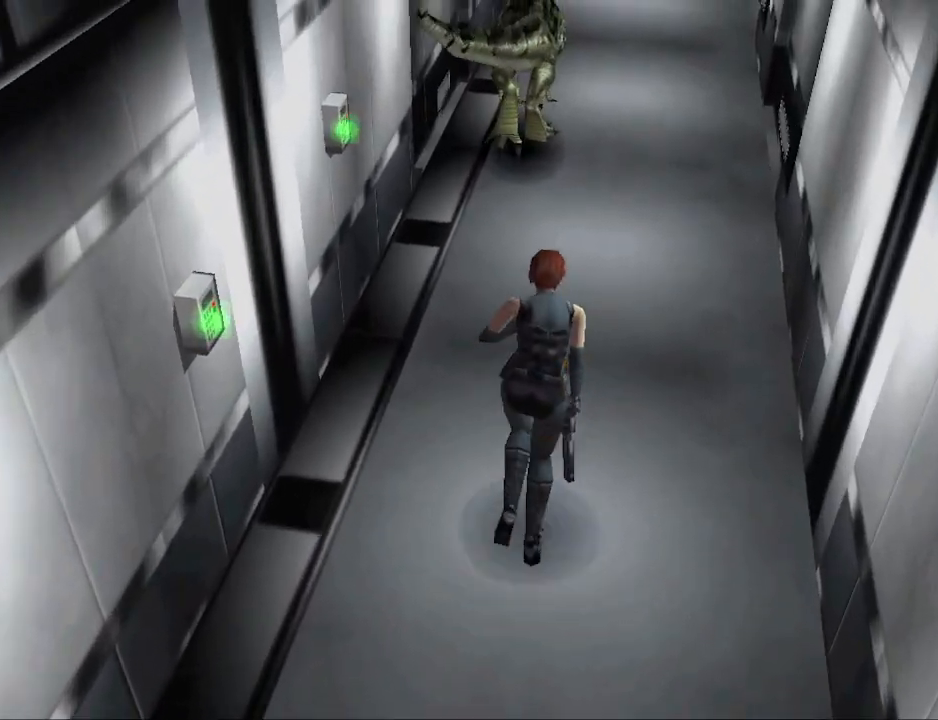
{"buttons": ["DPAD_LEFT"], "events": [[133, "DPAD_RIGHT", "down"], [167, "DPAD_RIGHT", "up"], [300, "DPAD_LEFT", "down"], [367, "CIRCLE", "up"], [367, "DPAD_UP", "up"]]}
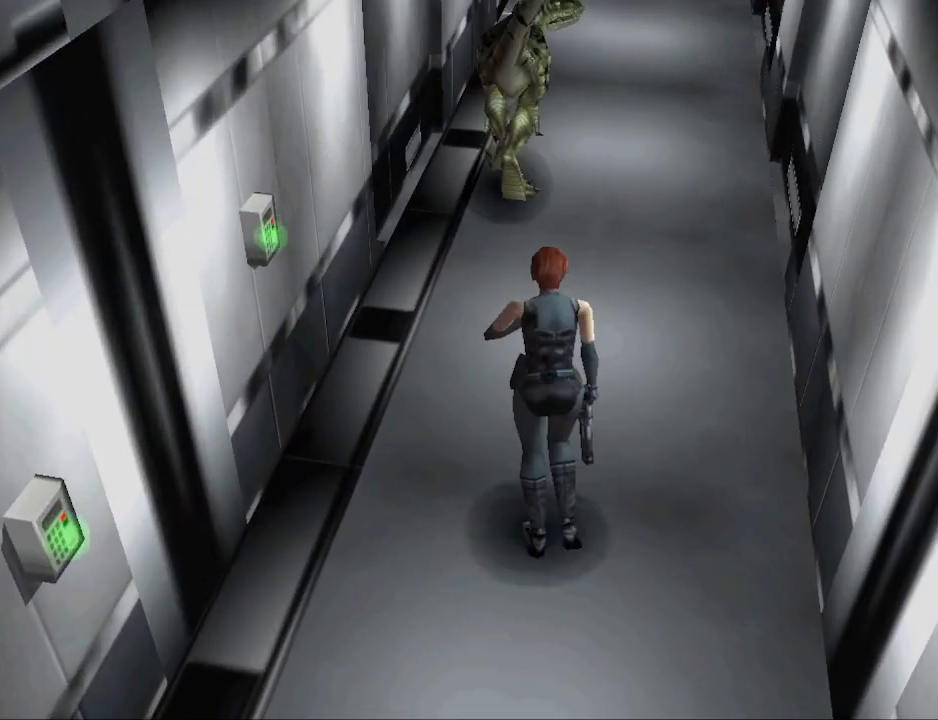
{"buttons": ["DPAD_UP"], "events": [[133, "DPAD_LEFT", "up"], [400, "DPAD_RIGHT", "down"], [500, "DPAD_RIGHT", "up"], [500, "DPAD_UP", "down"]]}
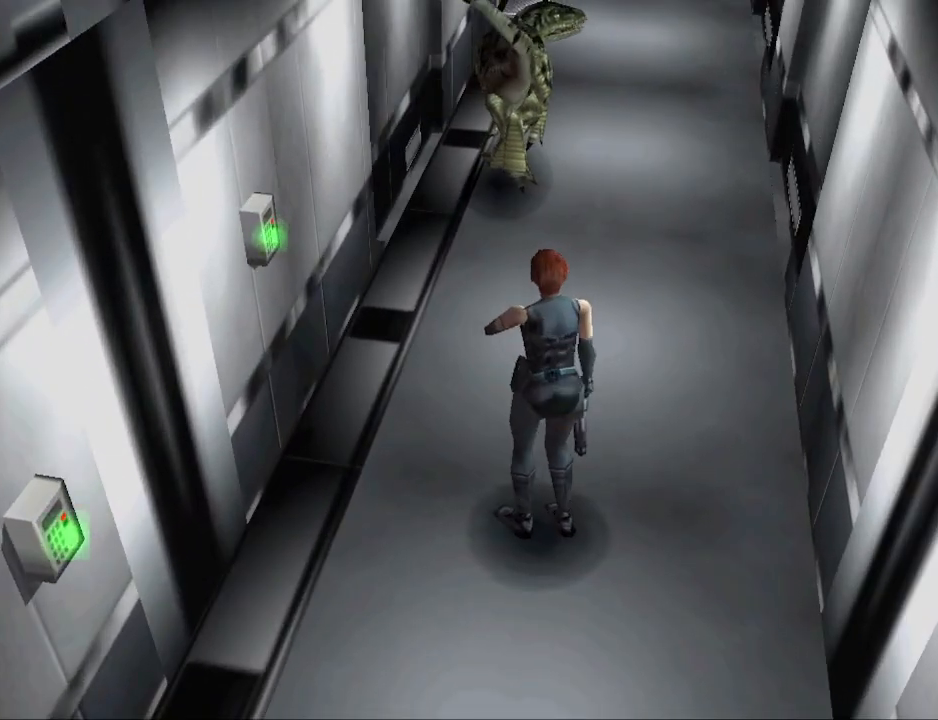
{"buttons": ["CIRCLE", "DPAD_UP", "DPAD_RIGHT"], "events": [[67, "CIRCLE", "down"], [333, "DPAD_RIGHT", "down"]]}
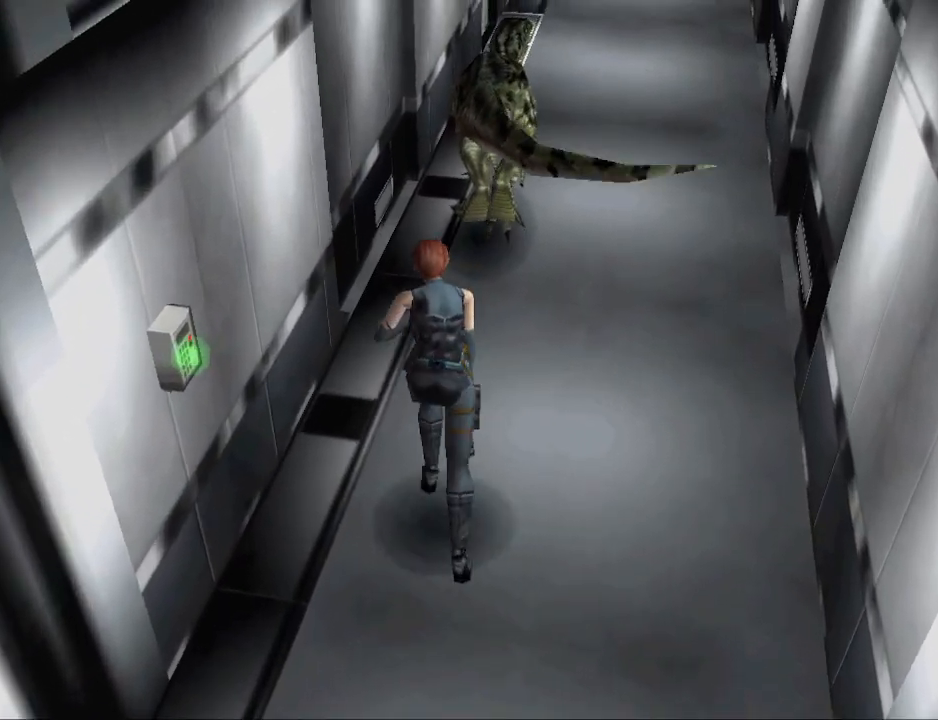
{"buttons": ["CIRCLE", "DPAD_UP"], "events": [[33, "CIRCLE", "up"], [33, "DPAD_RIGHT", "up"], [300, "DPAD_RIGHT", "down"], [500, "CIRCLE", "down"], [500, "DPAD_RIGHT", "up"]]}
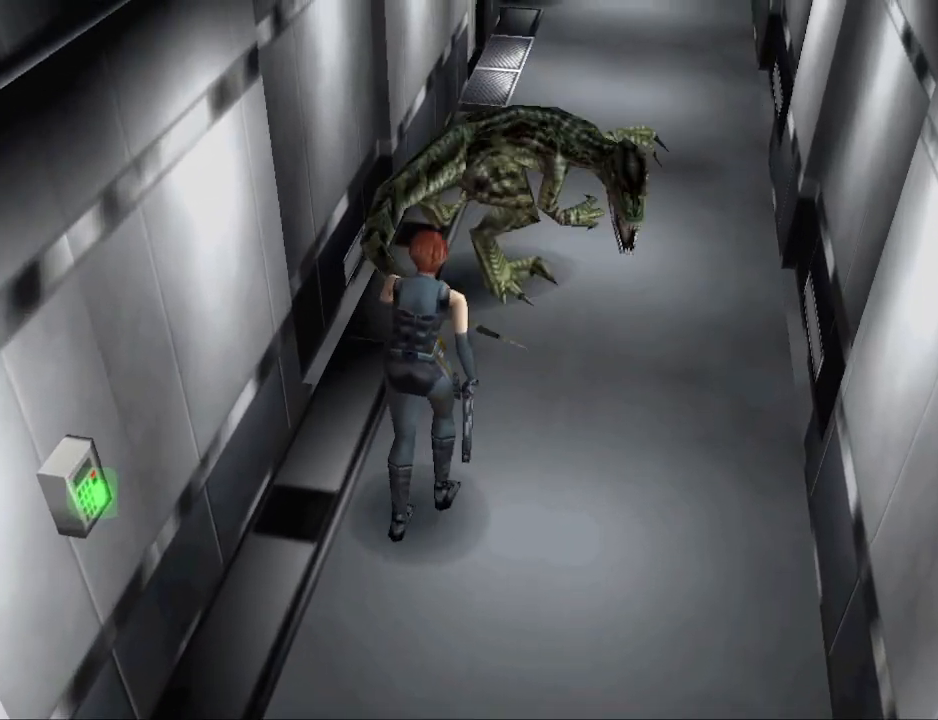
{"buttons": ["CIRCLE", "DPAD_UP"], "events": [[67, "DPAD_LEFT", "down"], [467, "DPAD_LEFT", "up"]]}
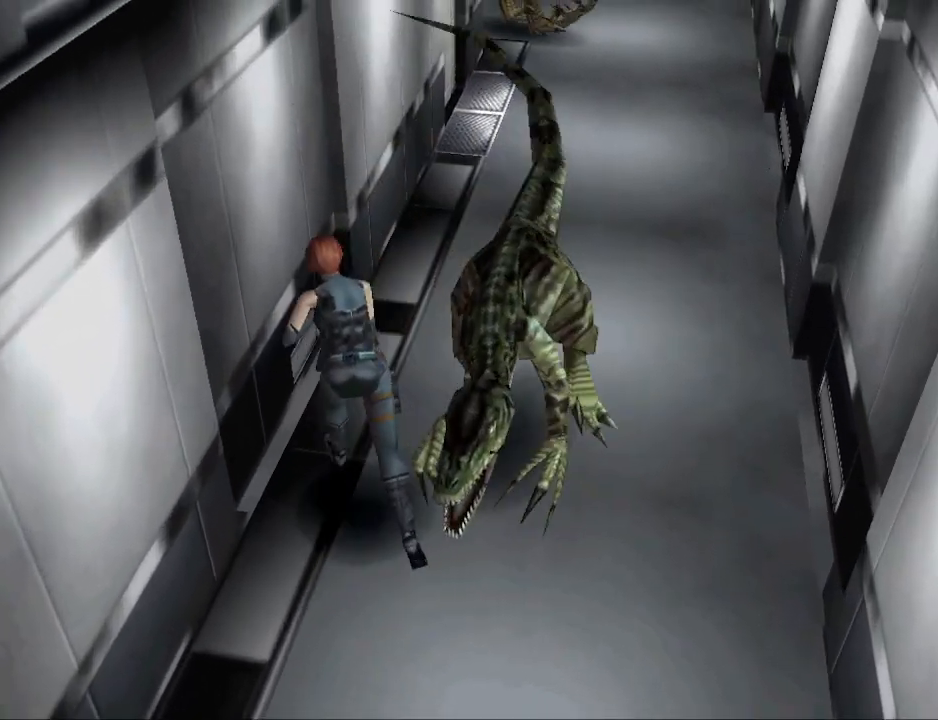
{"buttons": ["CIRCLE", "DPAD_UP", "DPAD_RIGHT"], "events": [[33, "DPAD_RIGHT", "down"]]}
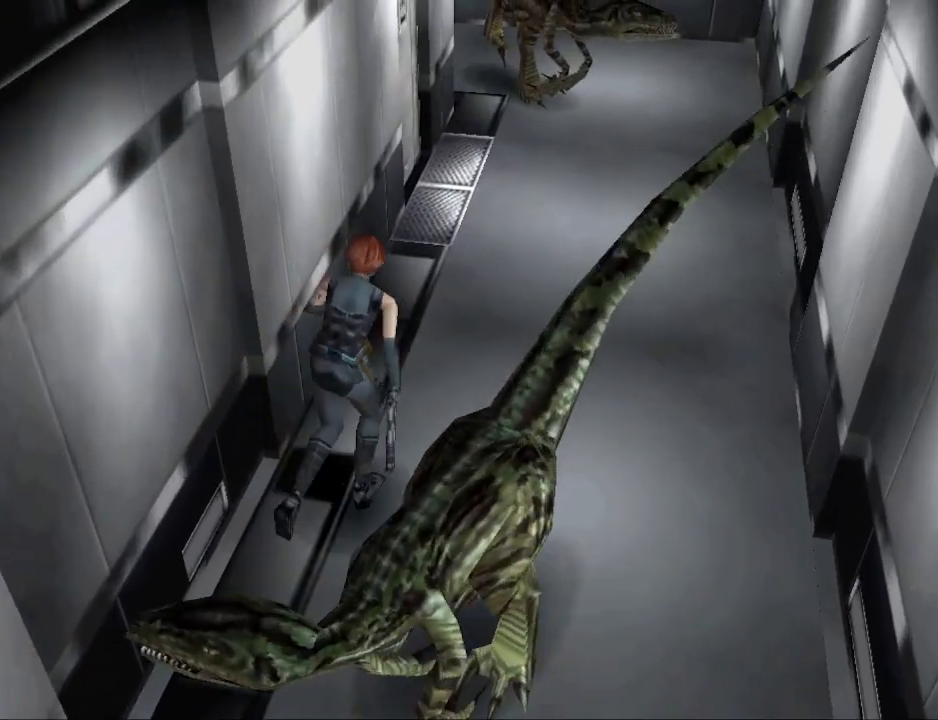
{"buttons": ["CIRCLE", "DPAD_UP", "DPAD_LEFT"], "events": [[33, "DPAD_RIGHT", "up"], [333, "DPAD_LEFT", "down"]]}
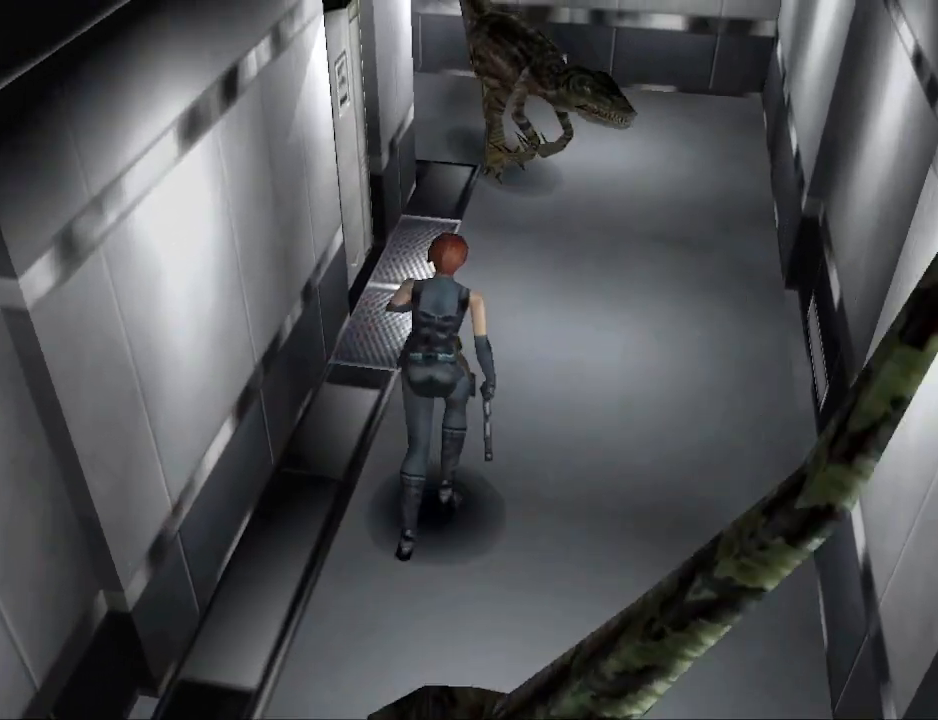
{"buttons": ["CIRCLE", "DPAD_UP"], "events": [[233, "DPAD_LEFT", "up"]]}
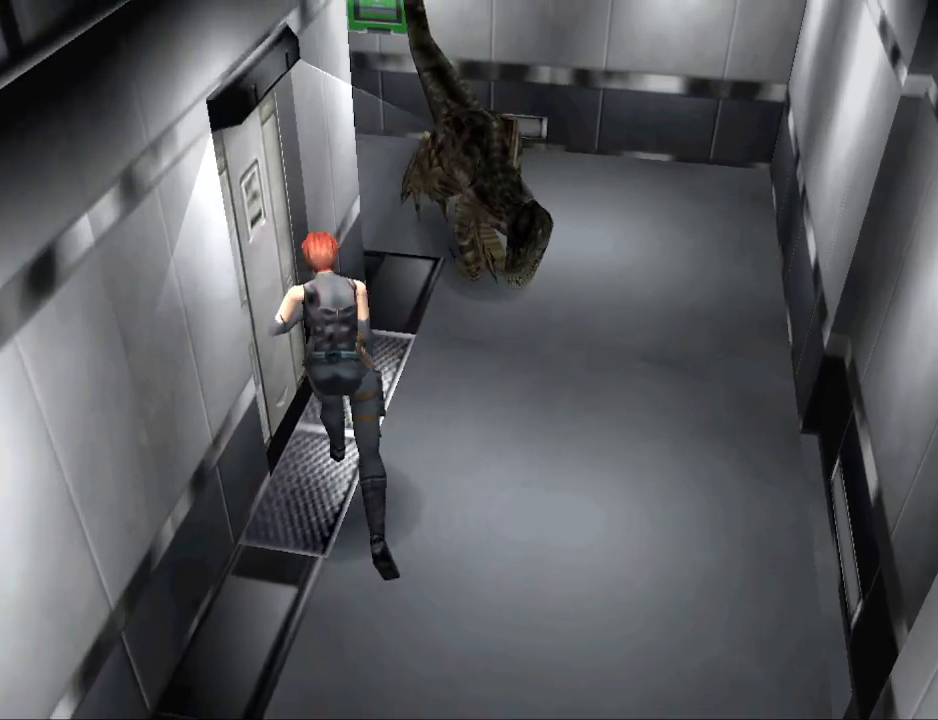
{"buttons": ["CIRCLE", "DPAD_UP", "DPAD_LEFT"], "events": [[500, "DPAD_LEFT", "down"]]}
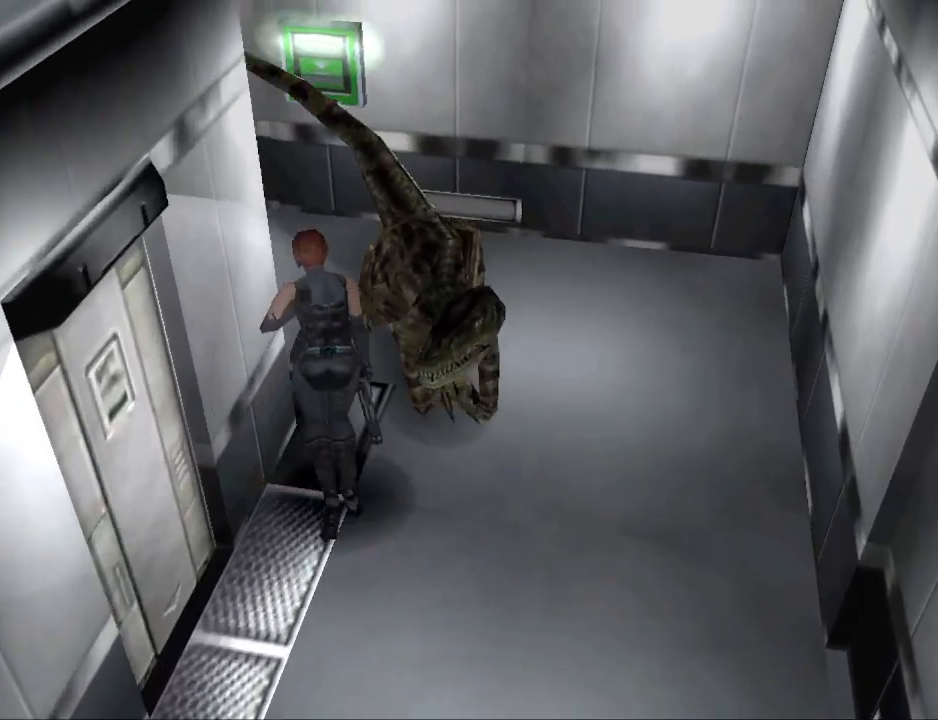
{"buttons": ["CIRCLE", "DPAD_UP", "DPAD_LEFT"], "events": []}
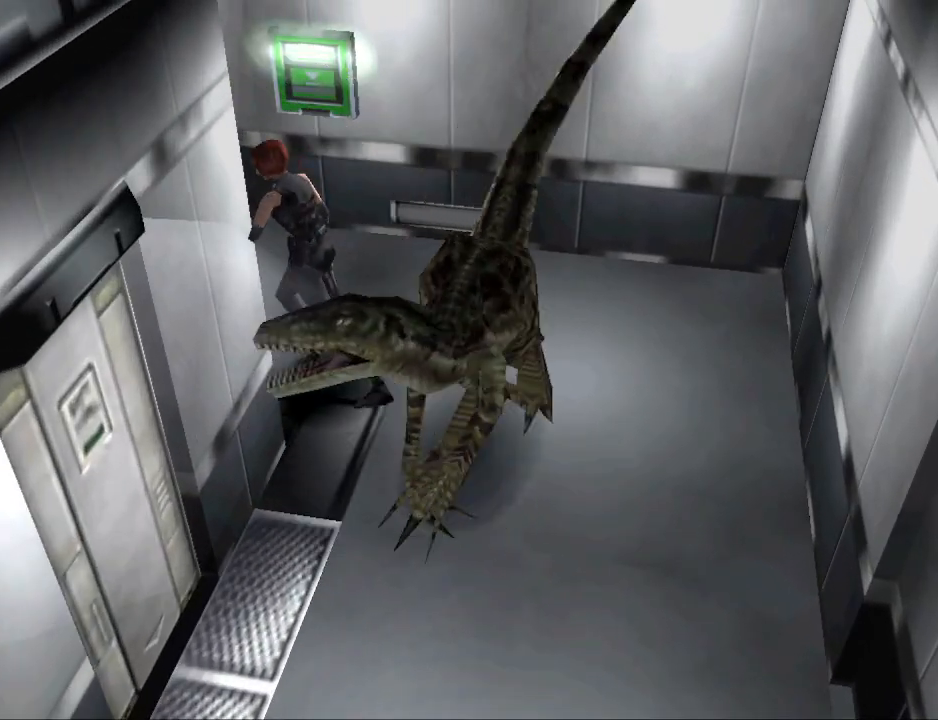
{"buttons": [], "events": [[33, "DPAD_LEFT", "up"], [300, "DPAD_LEFT", "down"], [433, "DPAD_LEFT", "up"], [467, "DPAD_UP", "up"], [500, "CIRCLE", "up"]]}
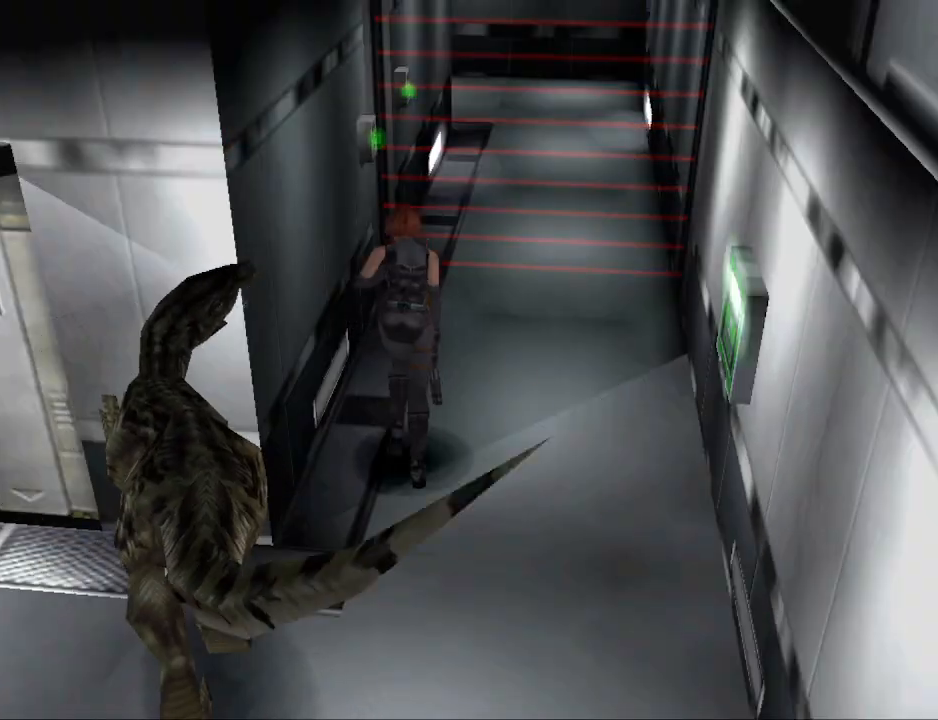
{"buttons": ["DPAD_RIGHT"], "events": [[67, "DPAD_RIGHT", "down"]]}
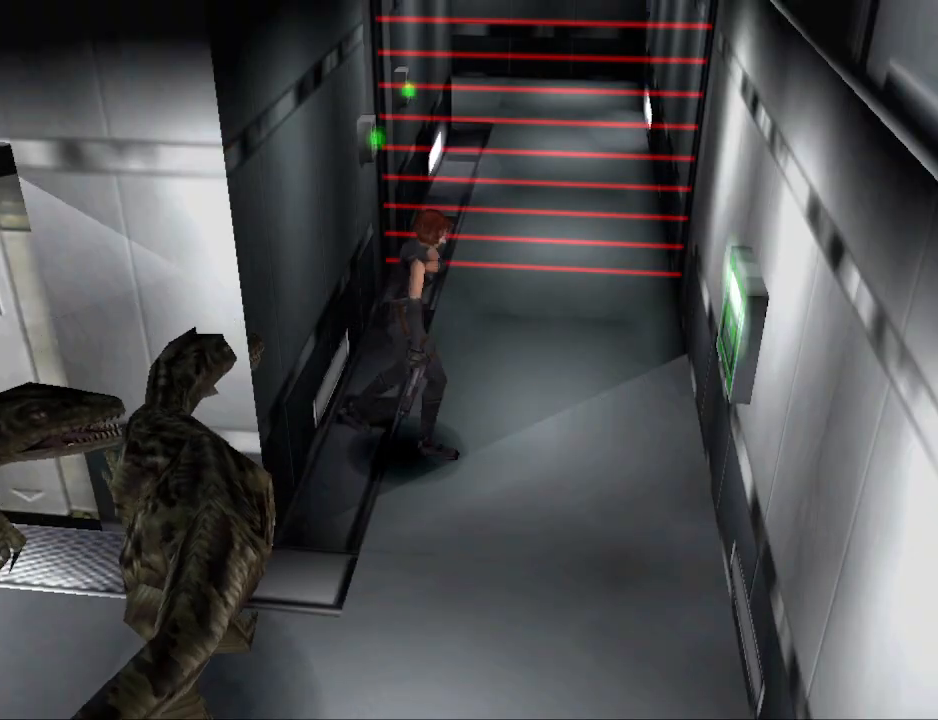
{"buttons": ["CIRCLE", "DPAD_UP", "DPAD_RIGHT"], "events": [[67, "DPAD_UP", "down"], [100, "CIRCLE", "down"], [400, "CIRCLE", "up"], [467, "CIRCLE", "down"]]}
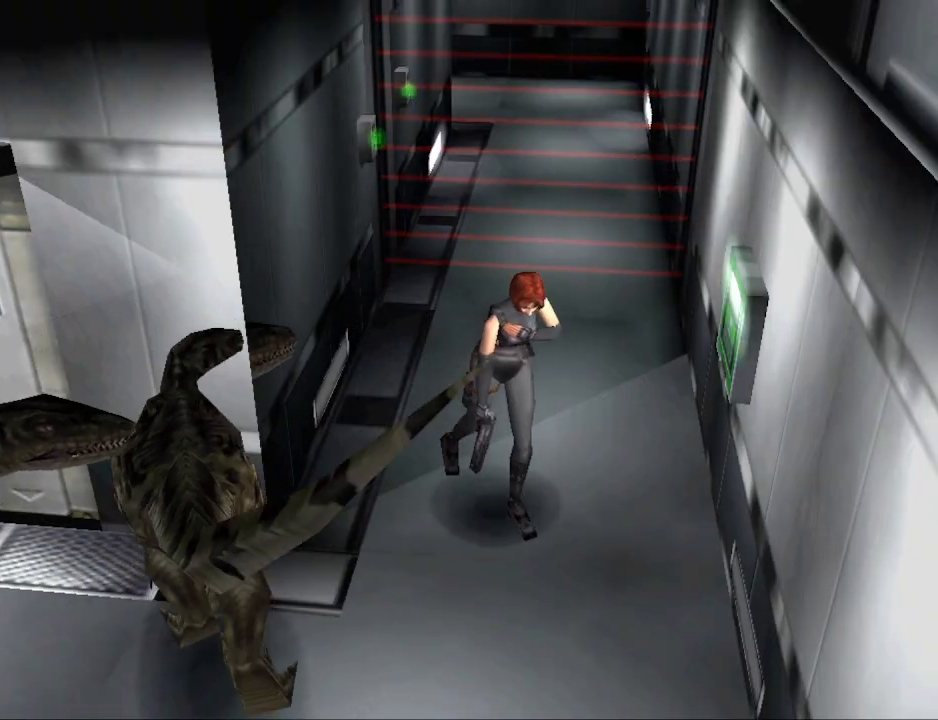
{"buttons": ["CIRCLE", "DPAD_UP"], "events": [[200, "DPAD_RIGHT", "up"], [333, "DPAD_LEFT", "down"], [400, "DPAD_LEFT", "up"]]}
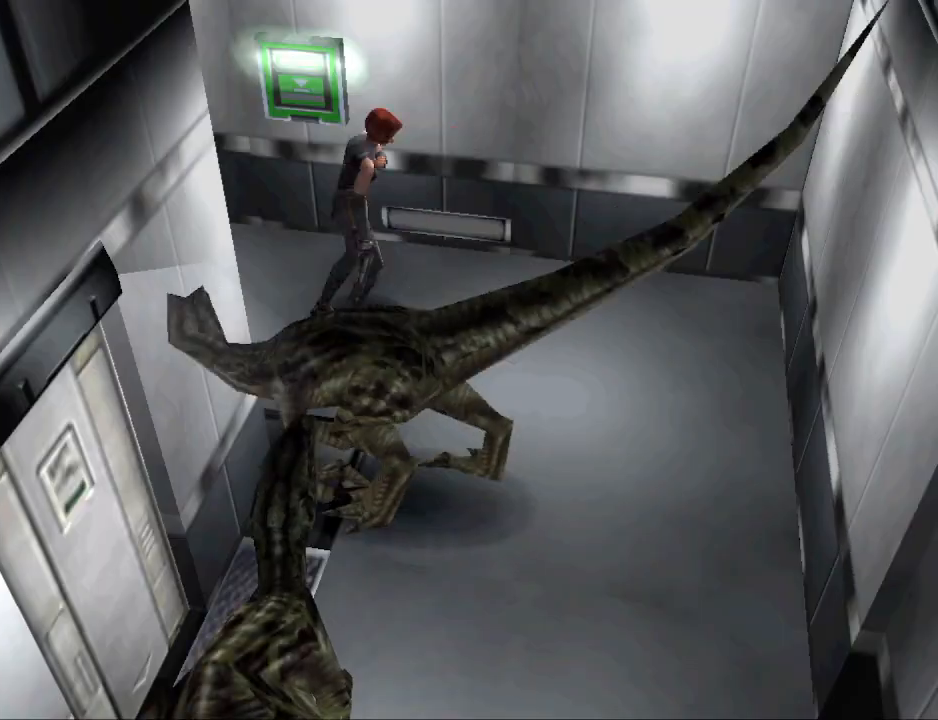
{"buttons": ["CIRCLE", "DPAD_UP", "DPAD_RIGHT"], "events": [[33, "DPAD_RIGHT", "down"]]}
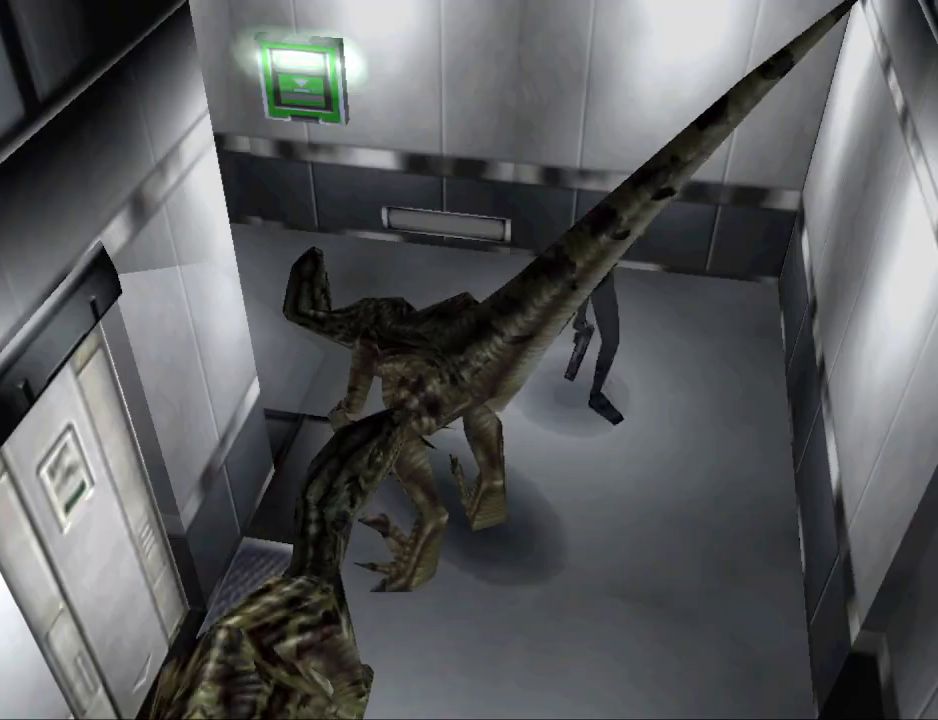
{"buttons": ["CIRCLE", "DPAD_UP"], "events": [[367, "DPAD_RIGHT", "up"]]}
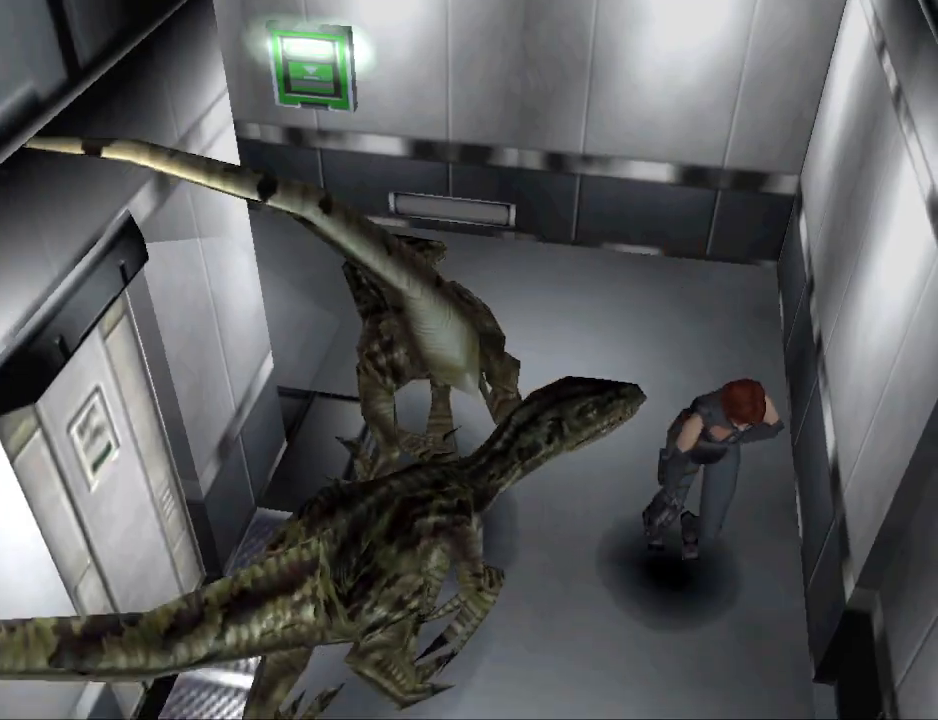
{"buttons": ["CIRCLE", "DPAD_UP", "DPAD_RIGHT"], "events": [[133, "DPAD_RIGHT", "down"]]}
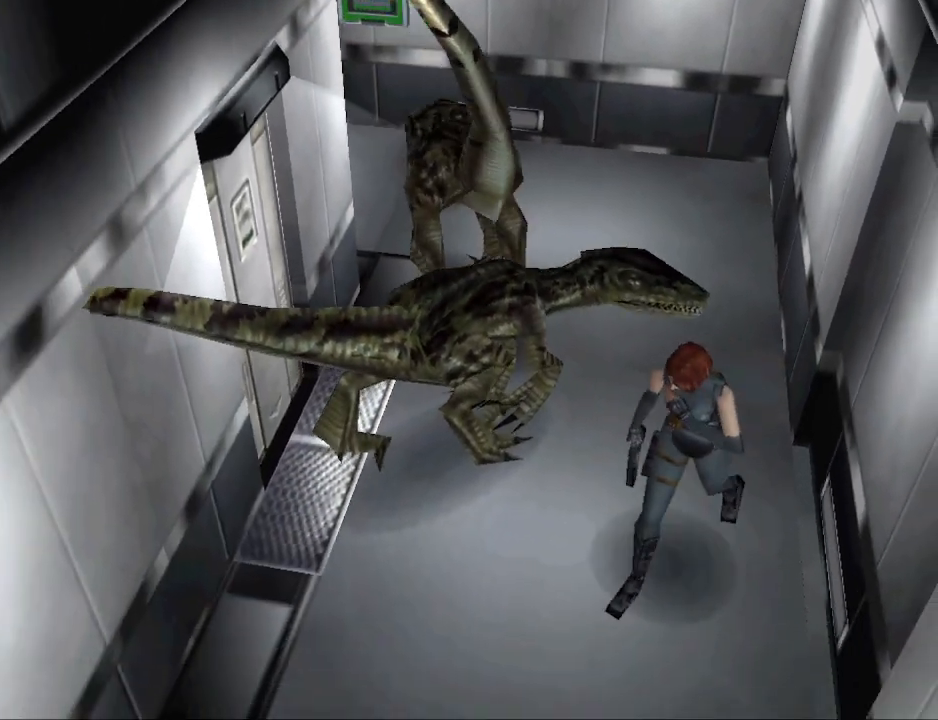
{"buttons": ["CIRCLE", "DPAD_UP", "DPAD_RIGHT"], "events": [[133, "CIRCLE", "up"], [133, "DPAD_UP", "up"], [300, "CIRCLE", "down"], [333, "DPAD_UP", "down"]]}
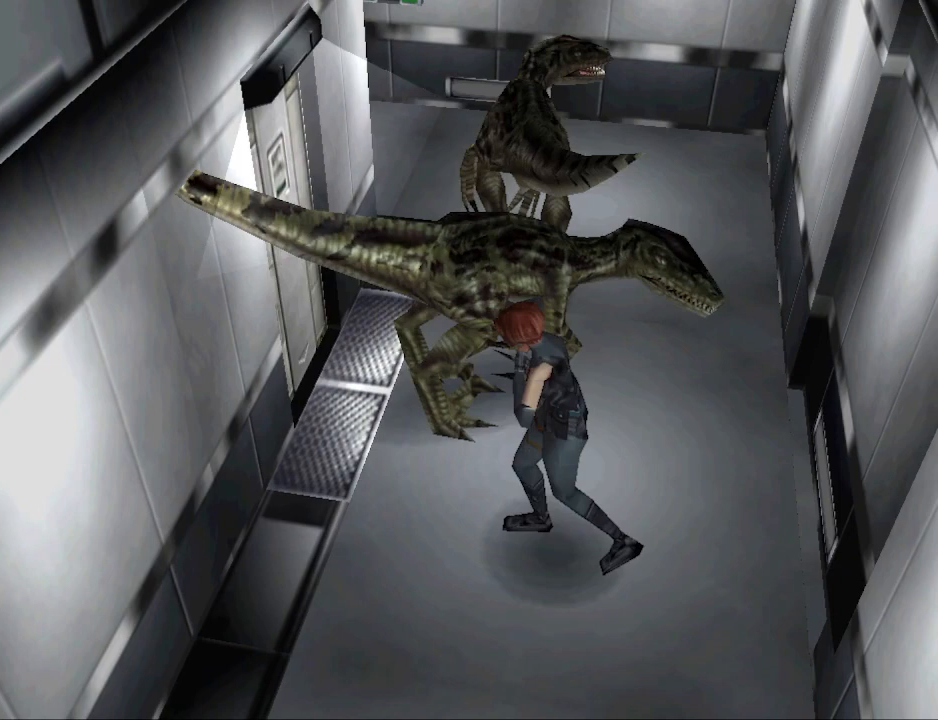
{"buttons": ["CIRCLE", "DPAD_UP"], "events": [[267, "DPAD_RIGHT", "up"]]}
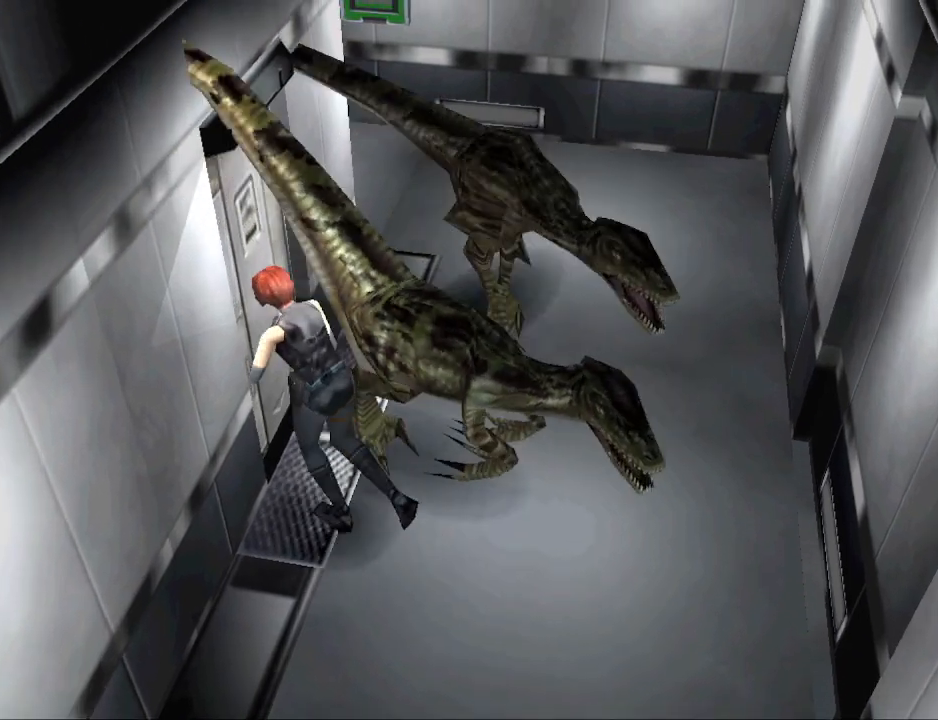
{"buttons": [], "events": [[167, "CROSS", "down"], [200, "DPAD_LEFT", "down"], [233, "CIRCLE", "up"], [300, "CROSS", "up"], [367, "CROSS", "down"], [433, "DPAD_LEFT", "up"], [467, "CROSS", "up"], [500, "DPAD_UP", "up"]]}